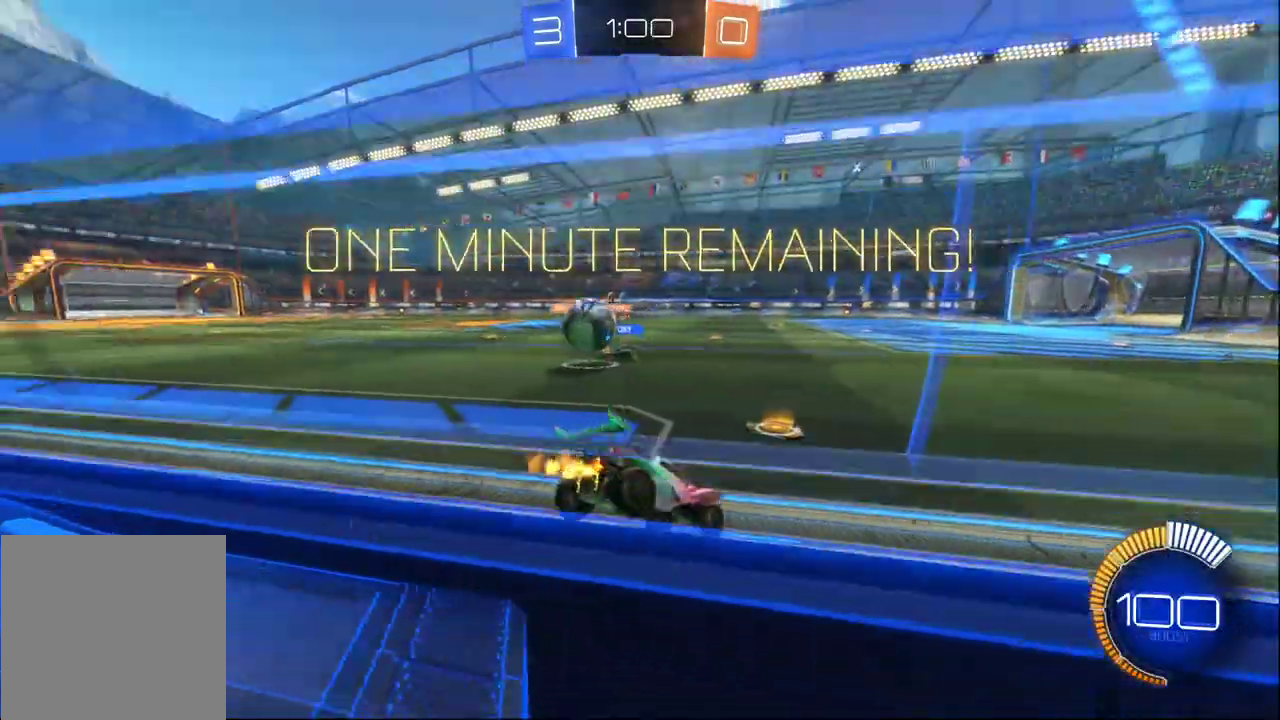
Gameplay with a controller (Xbox layout); each line is a JSON object with the inputs held at the frame after it. "events" lists button and stick changes between this image and that frame as [ms after this image, input, new state], when the widget could be followed in between.
{"buttons": ["R2"], "left_stick": "left", "right_stick": "center", "events": []}
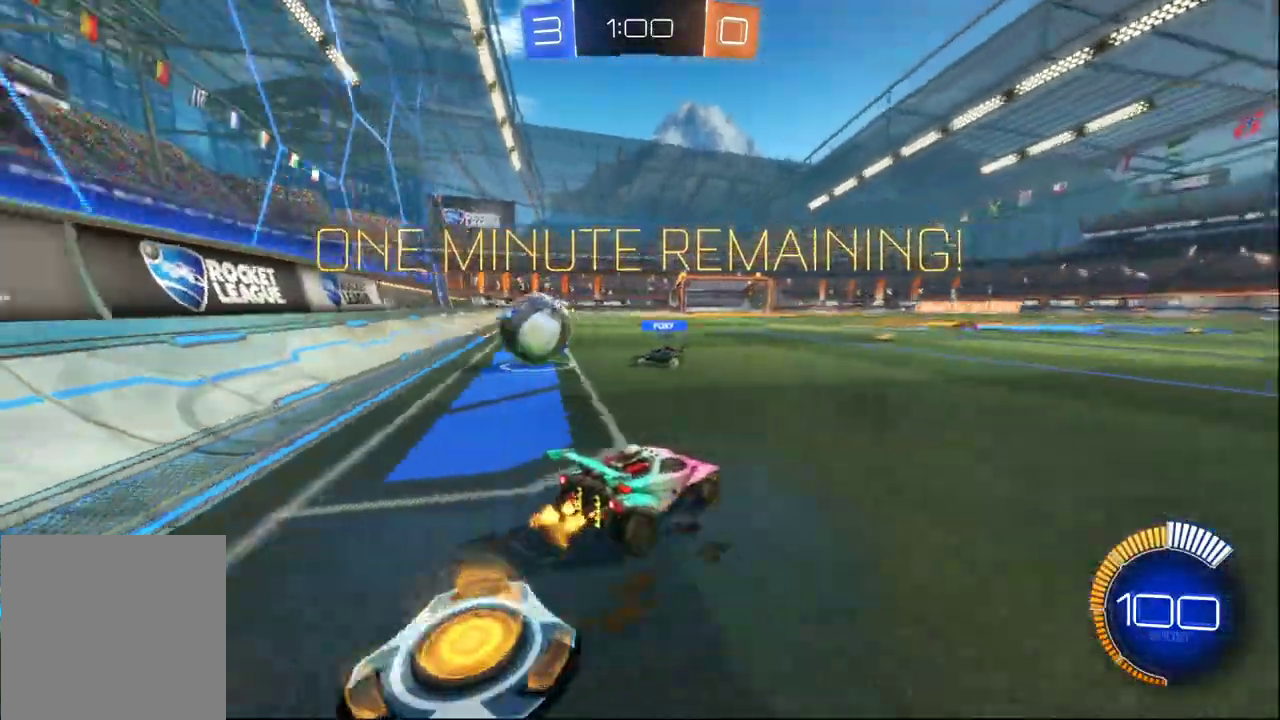
{"buttons": ["R2"], "left_stick": "center", "right_stick": "center", "events": [[50, "L2", "down"], [133, "R2", "up"], [300, "L2", "up"], [300, "R2", "down"], [333, "left_stick", "center"]]}
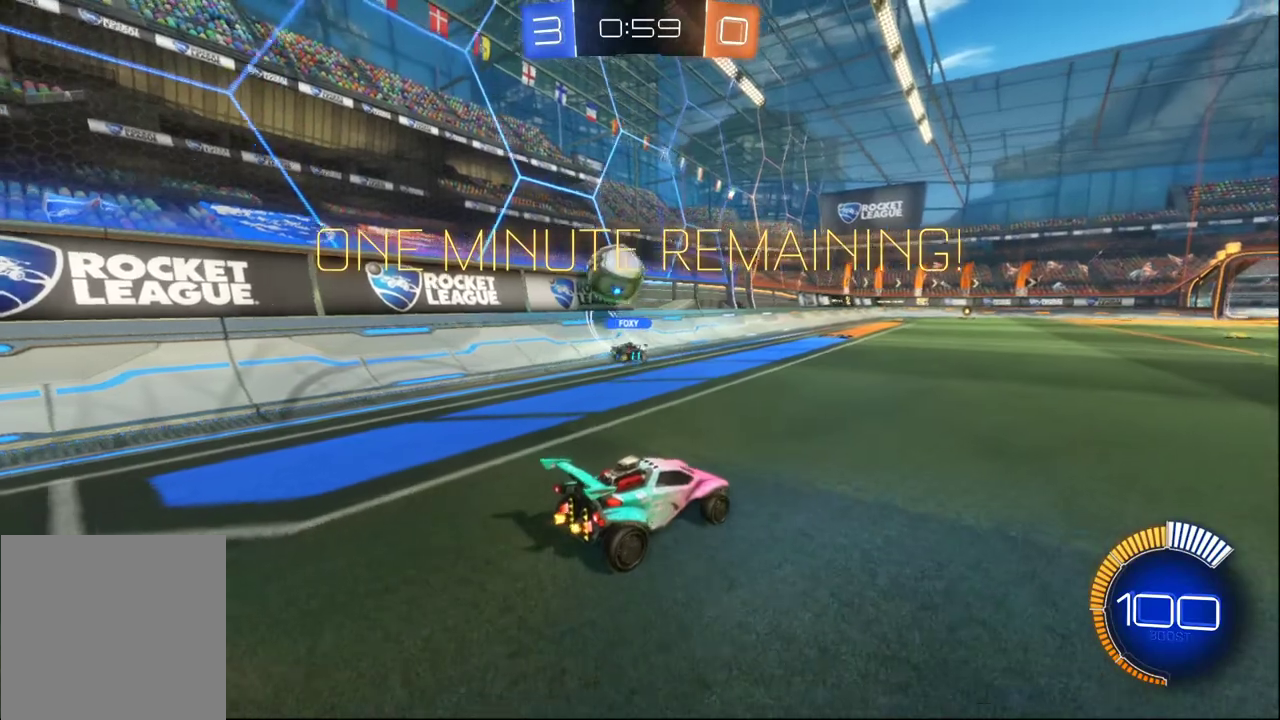
{"buttons": ["R2"], "left_stick": "right", "right_stick": "center", "events": [[167, "left_stick", "right"]]}
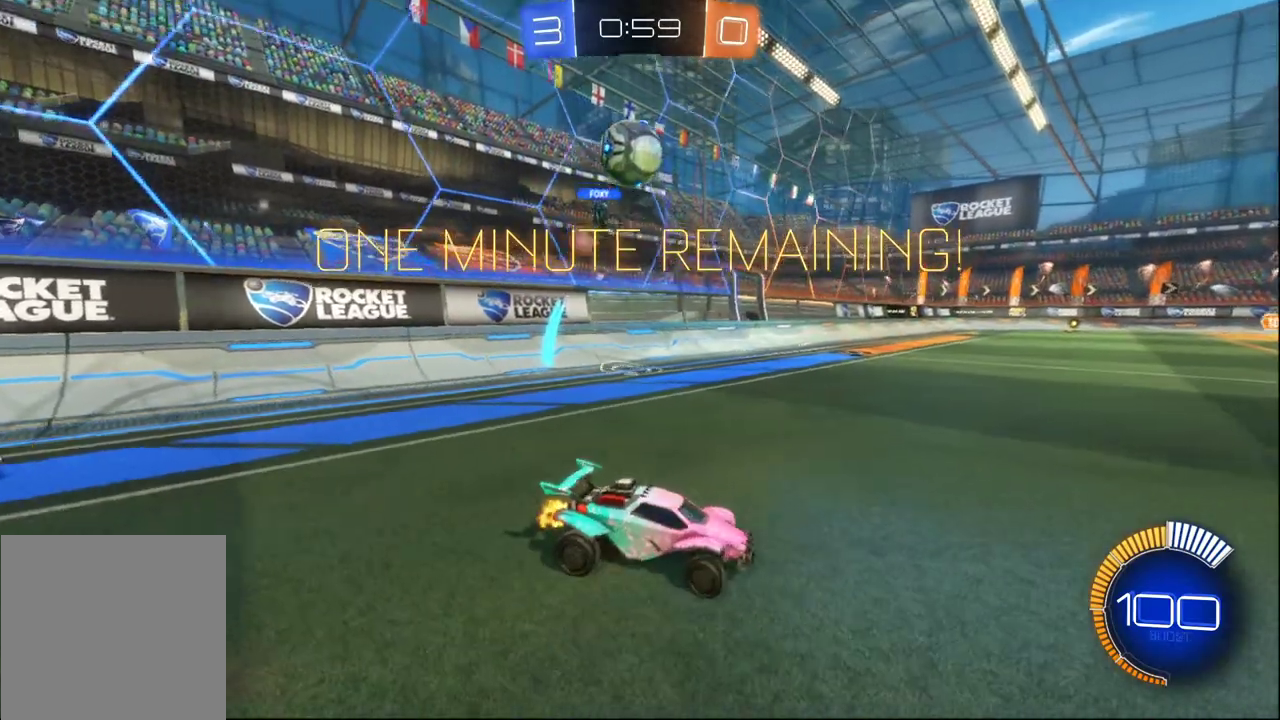
{"buttons": ["R2"], "left_stick": "right", "right_stick": "center", "events": []}
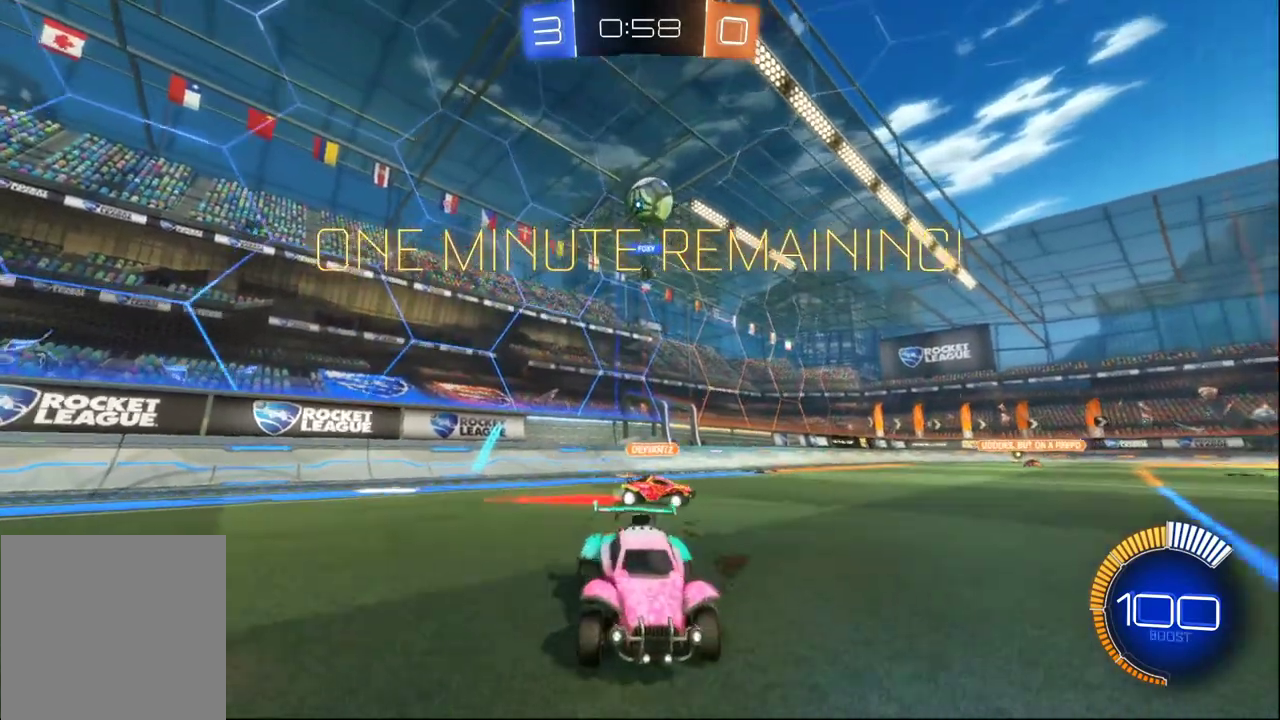
{"buttons": ["R2"], "left_stick": "left", "right_stick": "center", "events": [[250, "left_stick", "center"], [333, "left_stick", "left"]]}
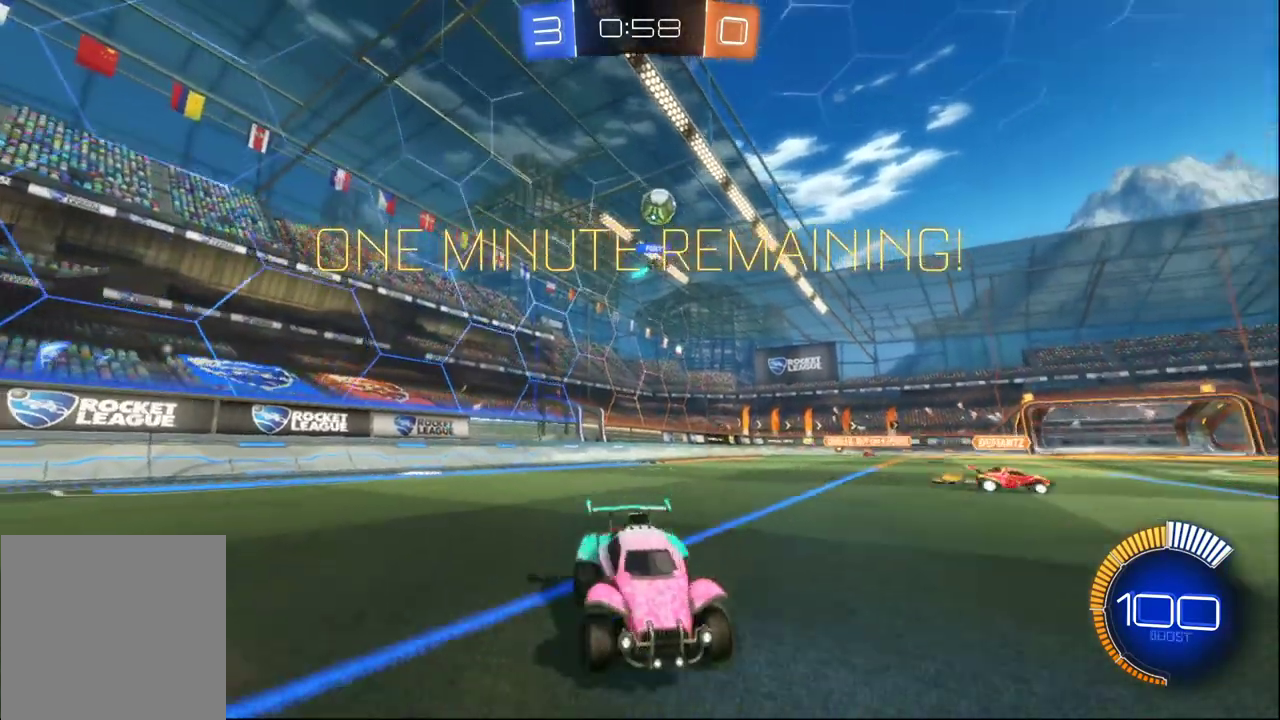
{"buttons": ["R2"], "left_stick": "left", "right_stick": "center", "events": [[17, "X", "down"], [150, "X", "up"]]}
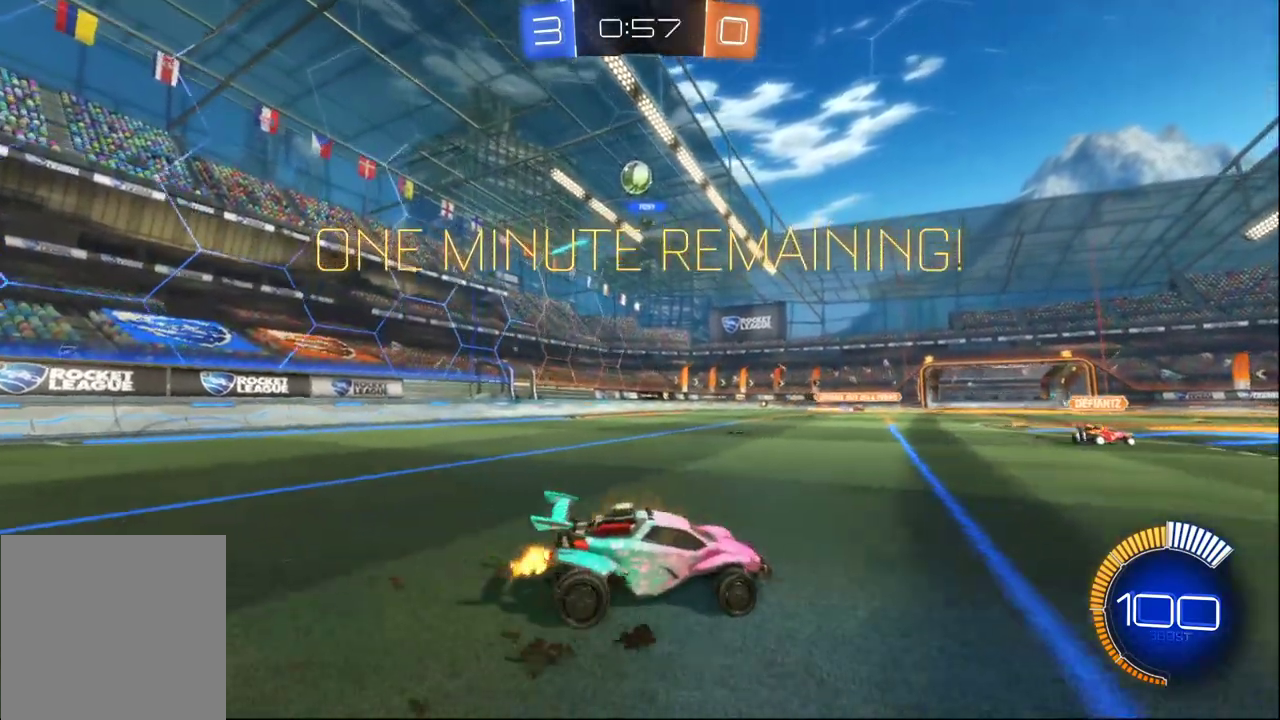
{"buttons": ["R2"], "left_stick": "left", "right_stick": "center", "events": [[17, "left_stick", "center"], [117, "left_stick", "right"], [150, "L2", "down"], [183, "R2", "up"], [283, "left_stick", "center"], [317, "R2", "down"], [333, "left_stick", "left"], [350, "L2", "up"]]}
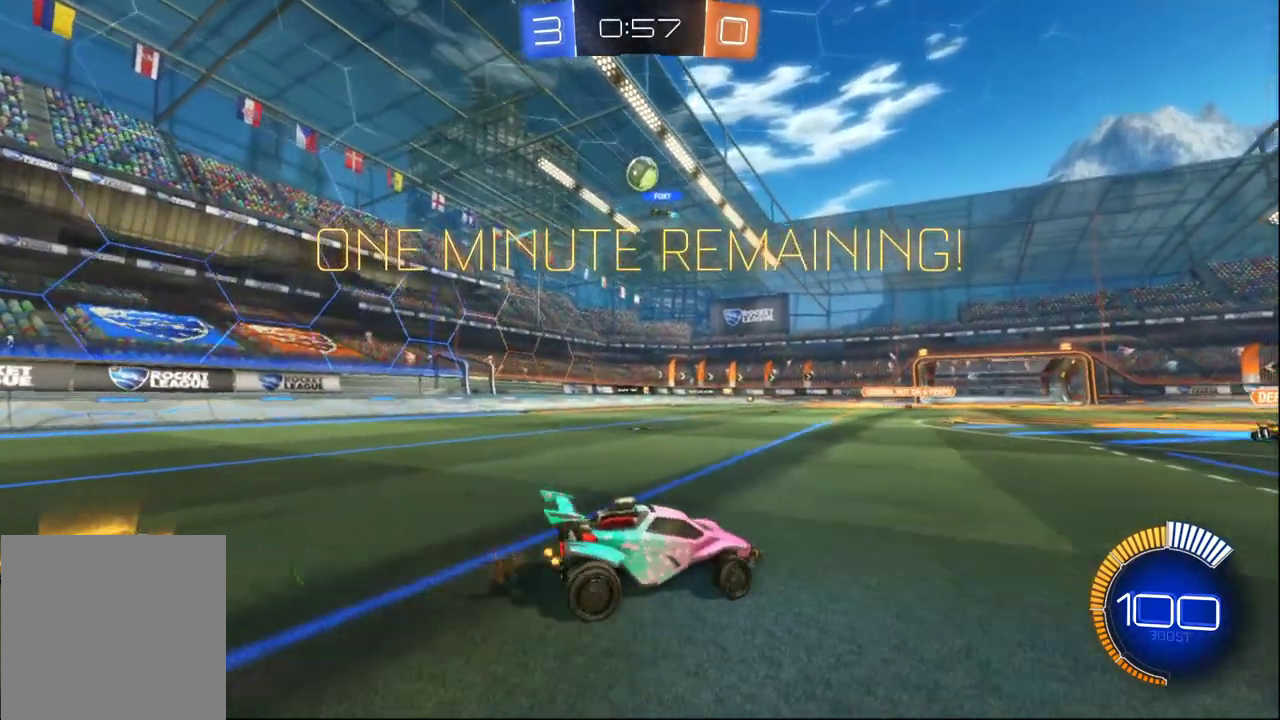
{"buttons": ["B", "R2"], "left_stick": "left", "right_stick": "center", "events": [[200, "left_stick", "center"], [250, "B", "down"], [367, "B", "up"], [417, "B", "down"], [467, "left_stick", "left"]]}
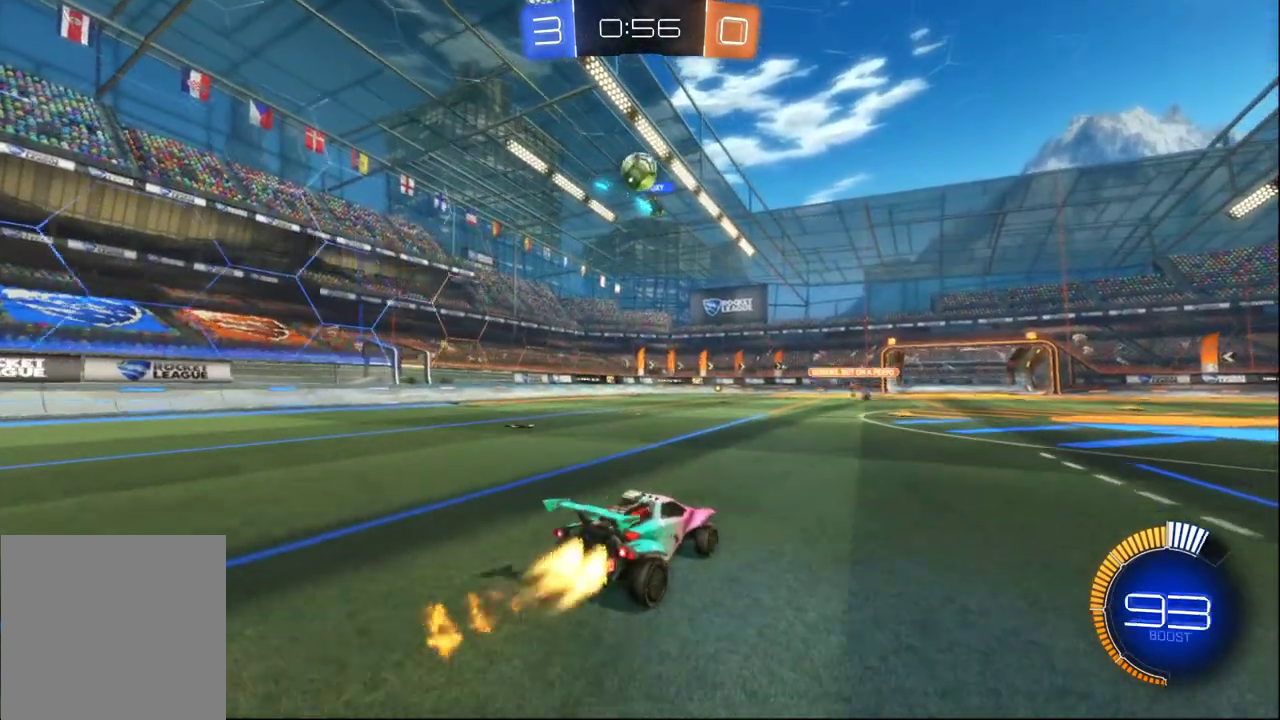
{"buttons": ["L2"], "left_stick": "center", "right_stick": "center", "events": [[50, "B", "up"], [100, "left_stick", "center"], [200, "left_stick", "left"], [233, "R2", "up"], [250, "L2", "down"], [300, "left_stick", "center"]]}
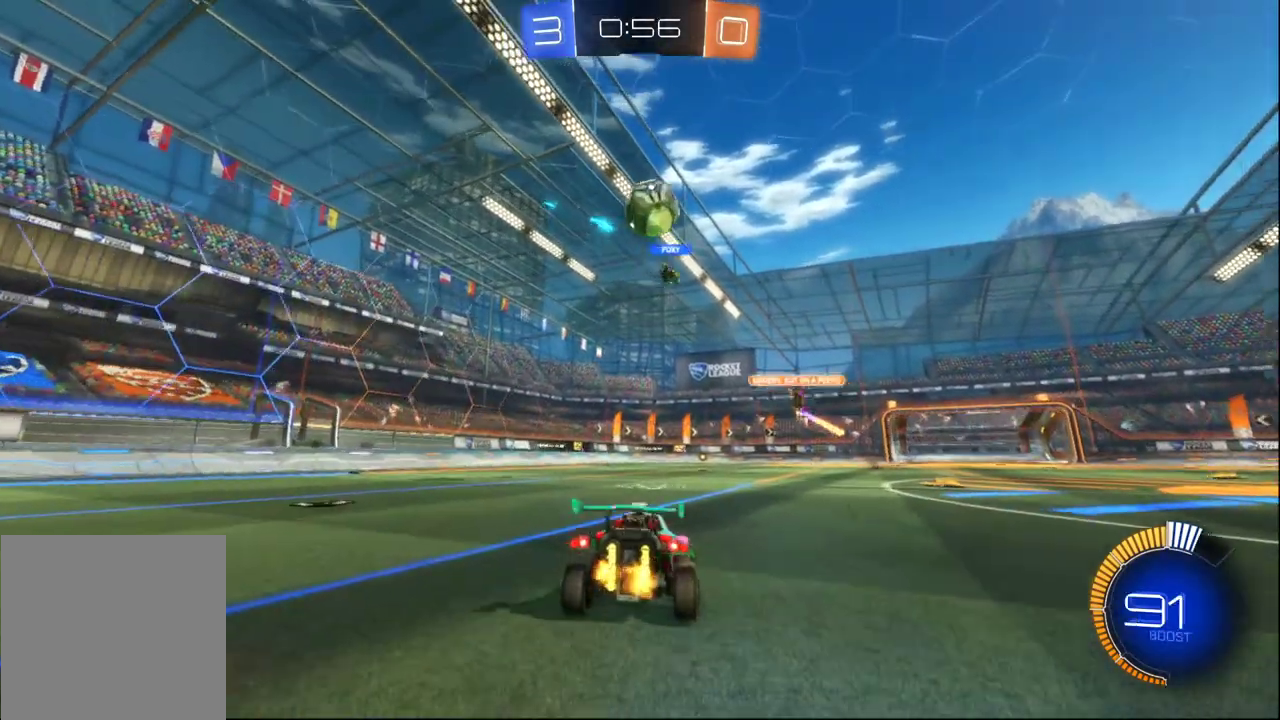
{"buttons": [], "left_stick": "down", "right_stick": "center", "events": [[33, "left_stick", "right"], [417, "A", "down"], [450, "left_stick", "down-right"], [500, "A", "up"], [500, "L2", "up"], [500, "left_stick", "down"]]}
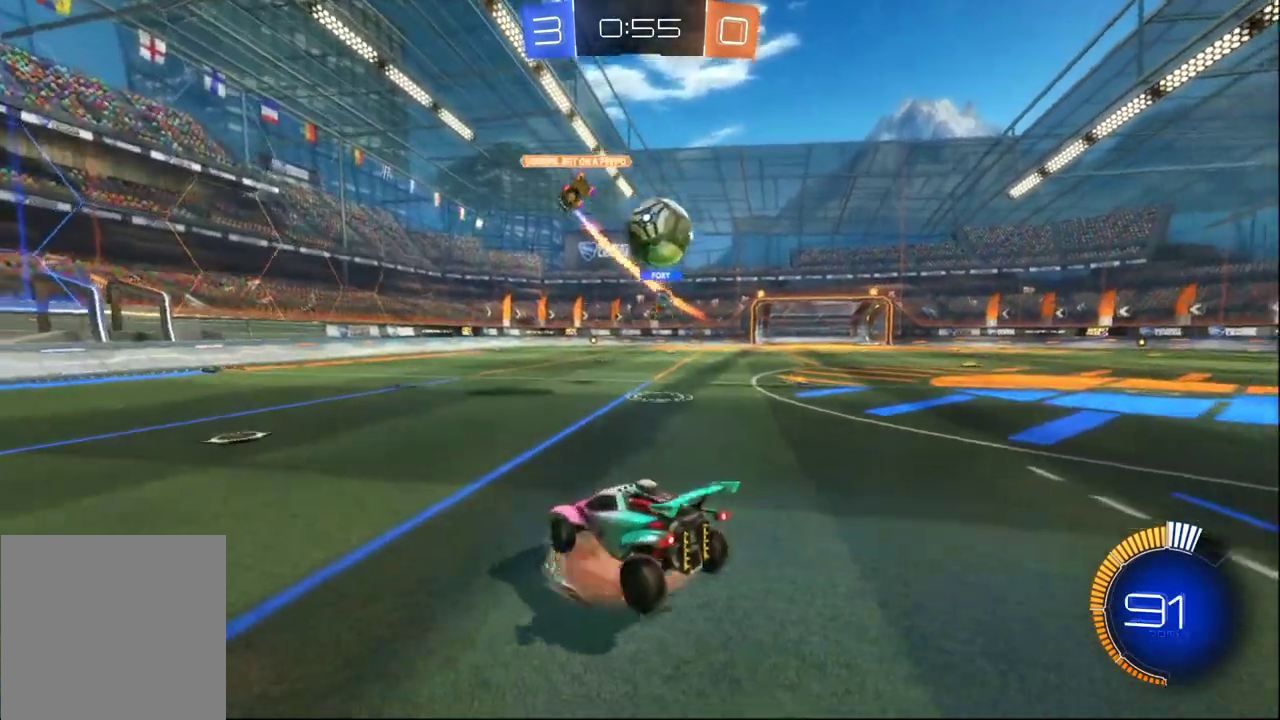
{"buttons": ["A", "X", "L1", "R2"], "left_stick": "up-left", "right_stick": "center", "events": [[50, "A", "down"], [67, "left_stick", "down-left"], [83, "L1", "down"], [167, "R2", "down"], [300, "A", "up"], [300, "X", "down"], [317, "left_stick", "left"], [367, "A", "down"], [383, "left_stick", "up-left"]]}
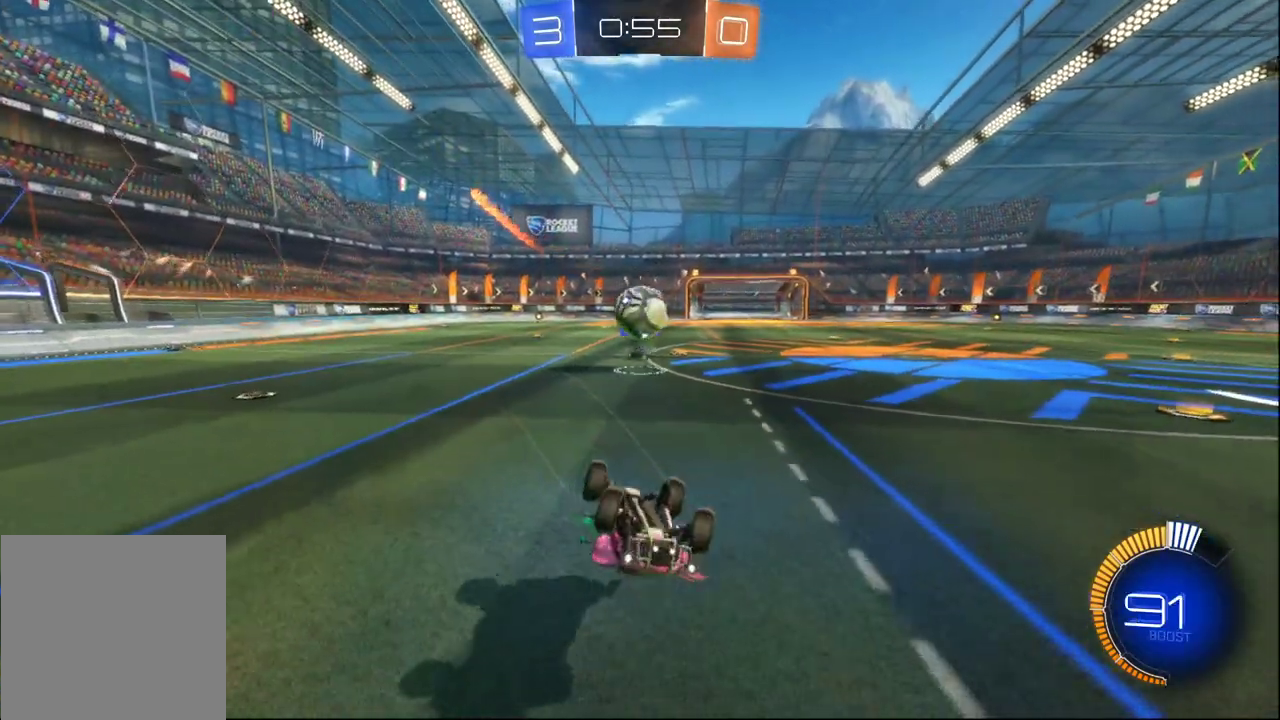
{"buttons": [], "left_stick": "left", "right_stick": "center", "events": [[67, "A", "up"], [200, "L1", "up"], [217, "X", "up"], [300, "R2", "up"], [500, "left_stick", "left"]]}
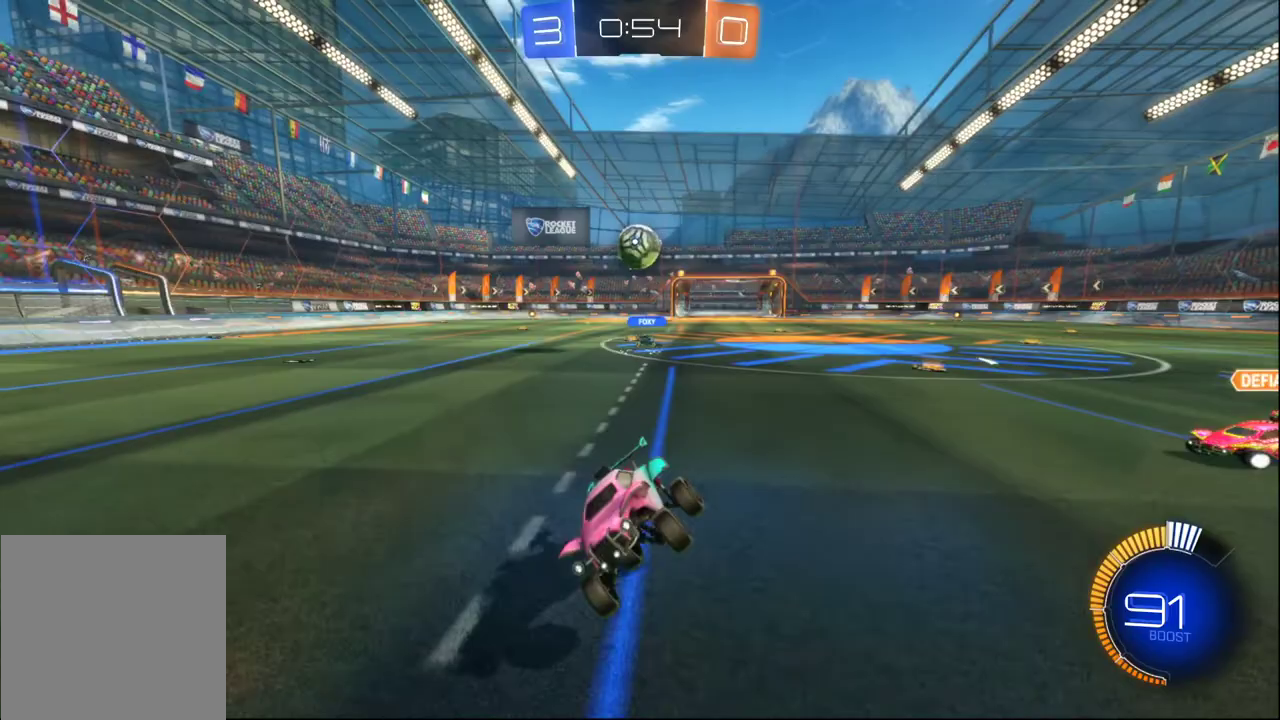
{"buttons": ["R2"], "left_stick": "left", "right_stick": "center", "events": [[50, "R2", "down"], [200, "X", "down"], [367, "X", "up"]]}
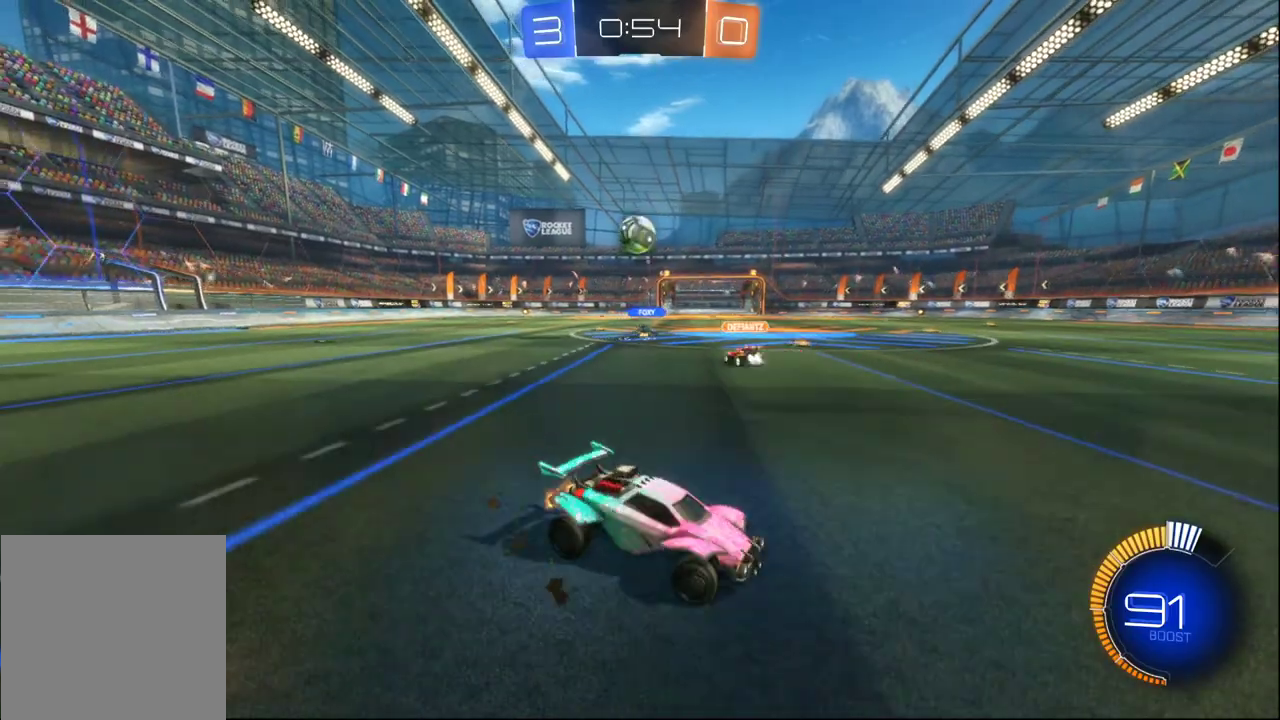
{"buttons": ["R2"], "left_stick": "left", "right_stick": "center", "events": []}
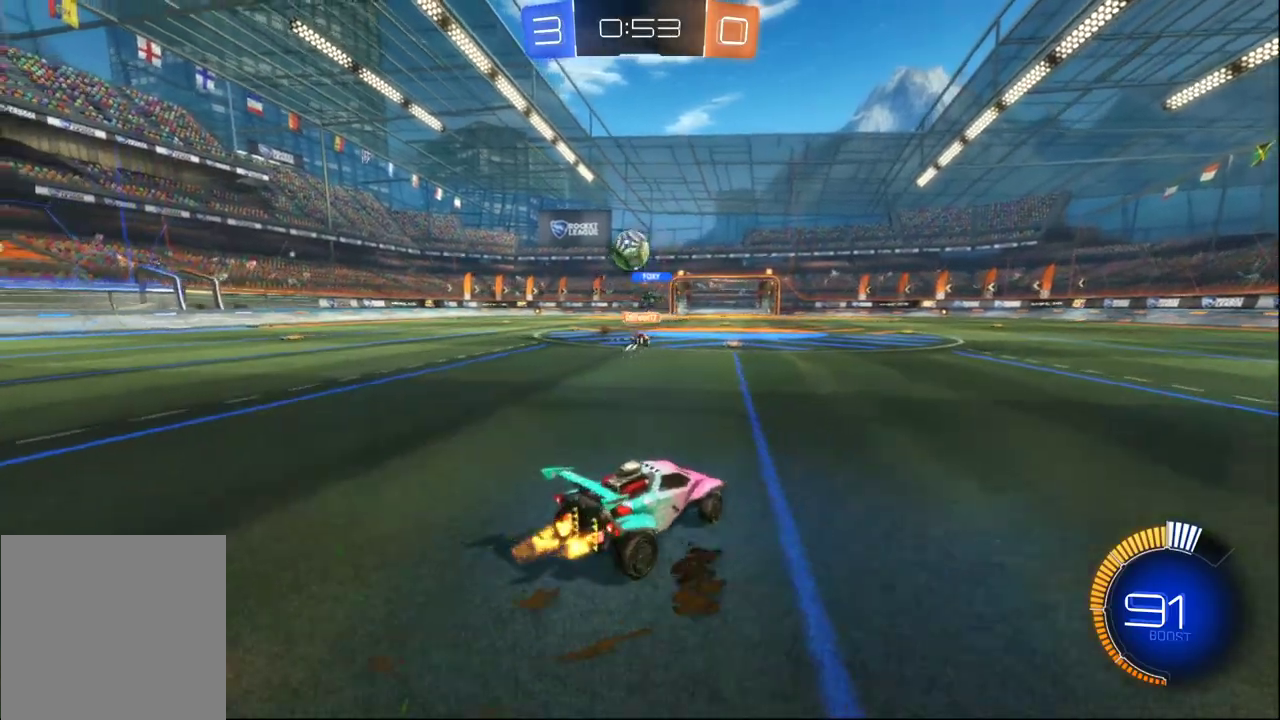
{"buttons": ["R2"], "left_stick": "left", "right_stick": "center", "events": [[67, "B", "down"], [333, "left_stick", "center"], [450, "B", "up"], [450, "left_stick", "left"]]}
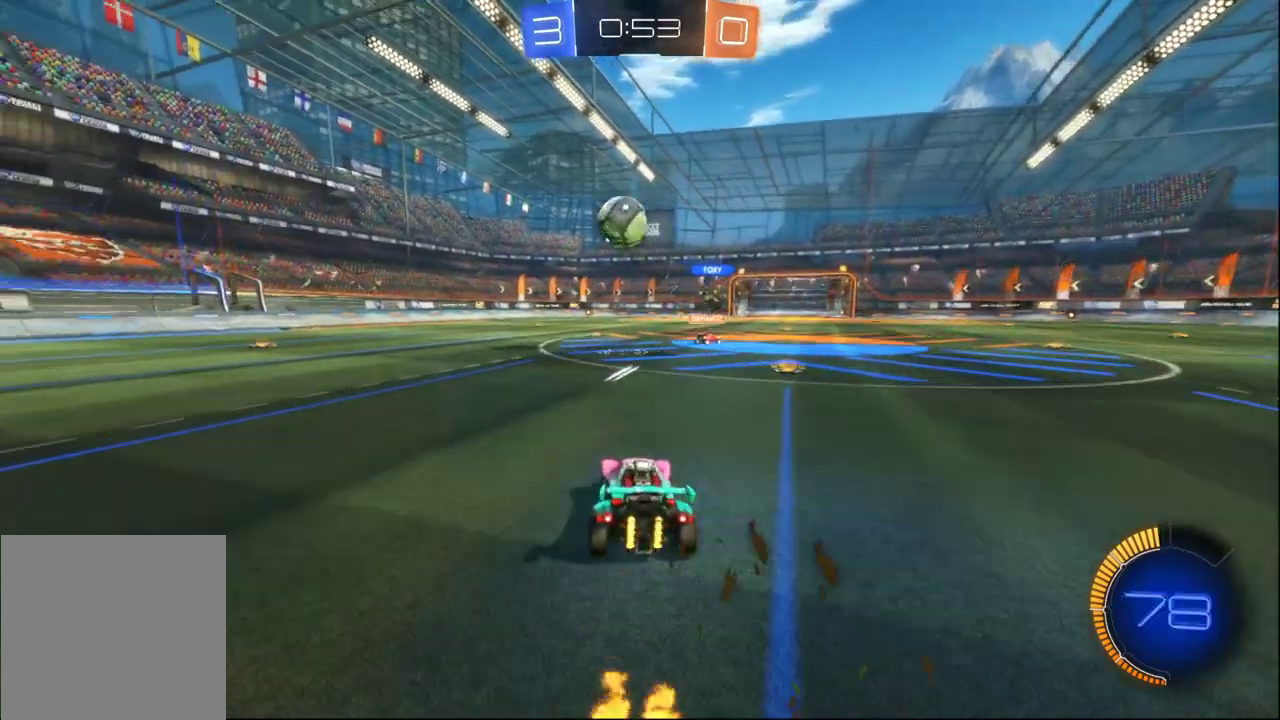
{"buttons": ["R2"], "left_stick": "right", "right_stick": "center", "events": [[33, "R2", "up"], [300, "left_stick", "center"], [333, "R2", "down"], [417, "left_stick", "right"]]}
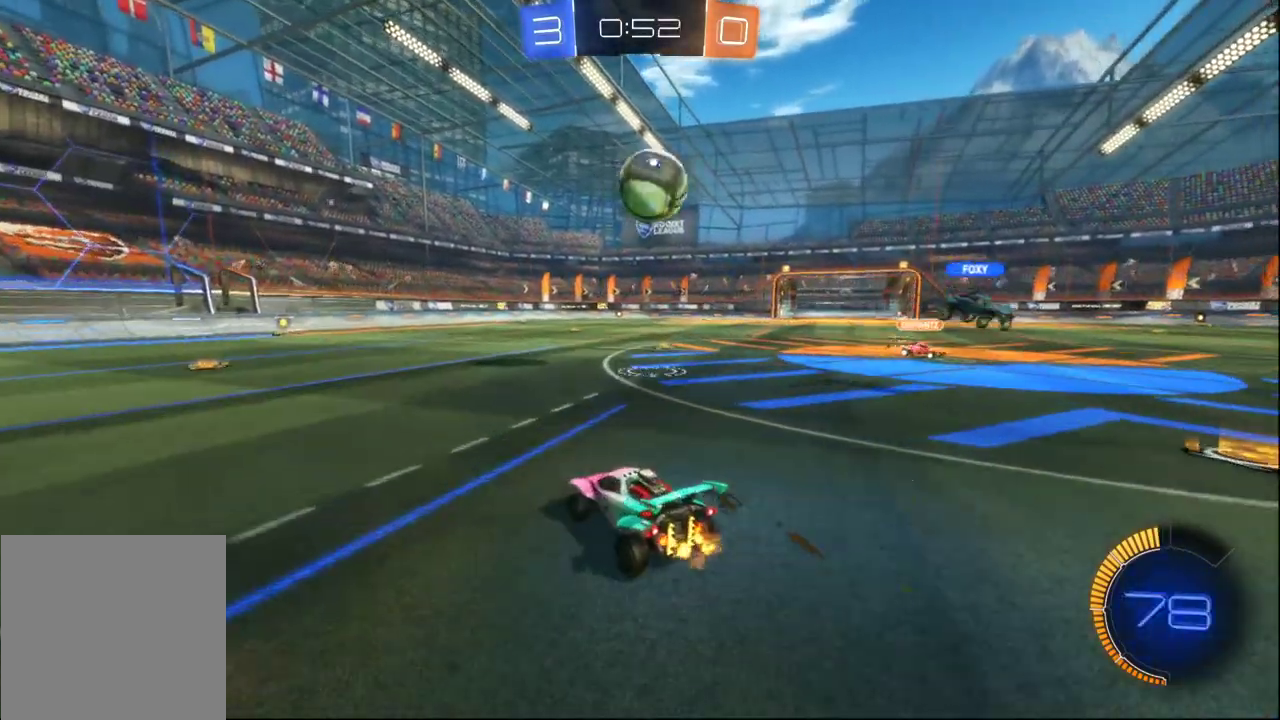
{"buttons": ["B", "R2"], "left_stick": "up-left", "right_stick": "center", "events": [[133, "A", "down"], [150, "B", "down"], [250, "left_stick", "down-left"], [383, "A", "up"], [483, "left_stick", "up-left"]]}
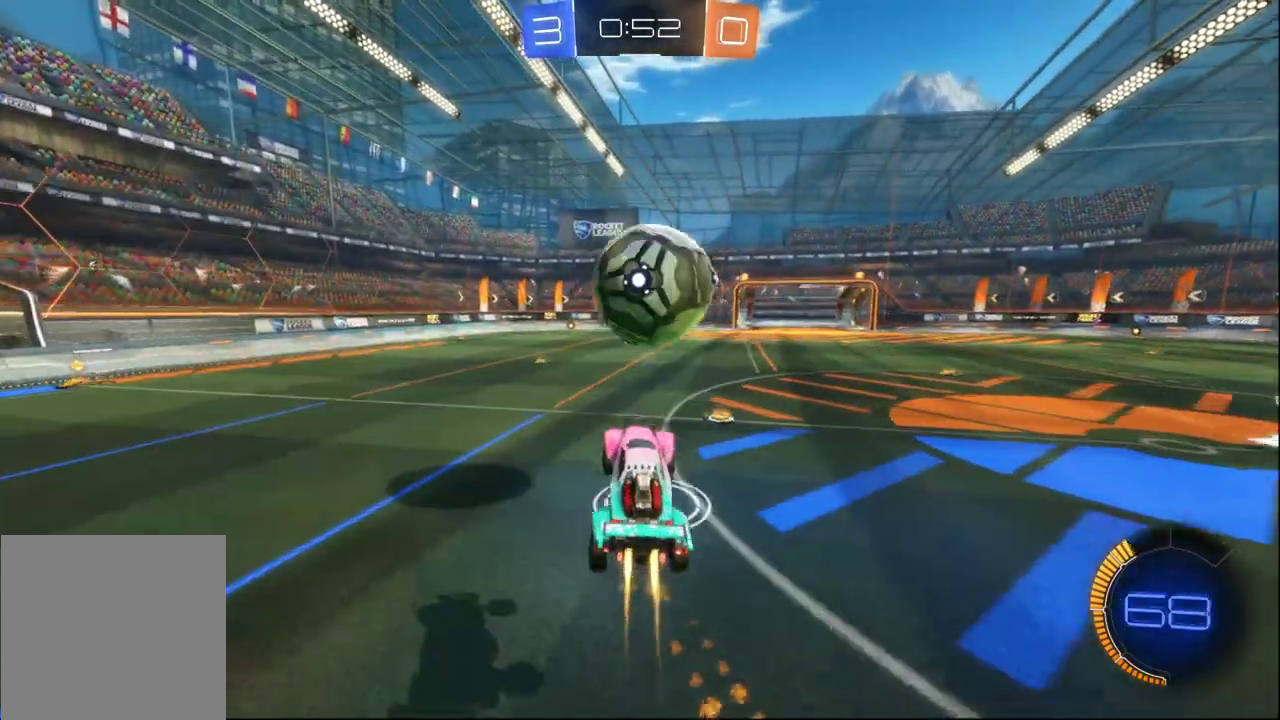
{"buttons": ["B", "X", "R2"], "left_stick": "right", "right_stick": "center", "events": [[67, "left_stick", "up-right"], [83, "A", "down"], [417, "A", "up"], [450, "left_stick", "right"], [467, "X", "down"]]}
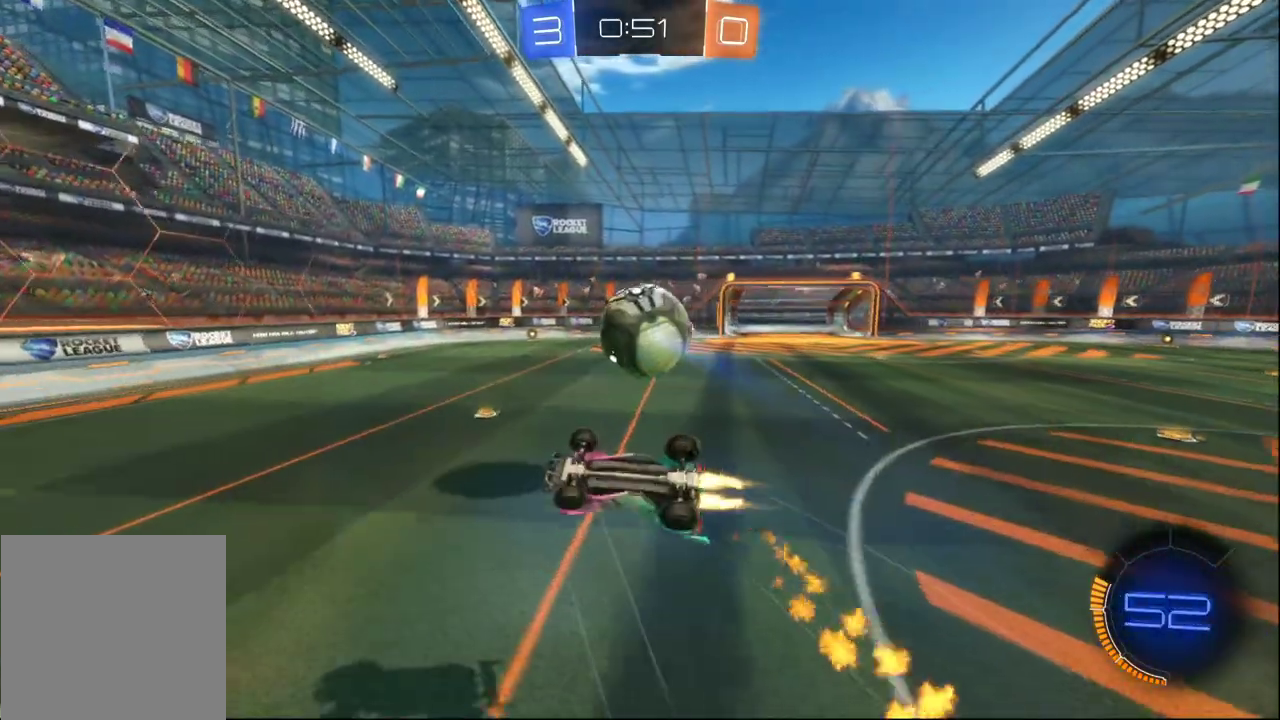
{"buttons": ["Y", "R2"], "left_stick": "up-left", "right_stick": "center", "events": [[83, "B", "up"], [100, "Y", "down"], [150, "L1", "down"], [233, "L1", "up"], [233, "Y", "up"], [367, "left_stick", "center"], [400, "Y", "down"], [467, "X", "up"], [483, "left_stick", "up-left"]]}
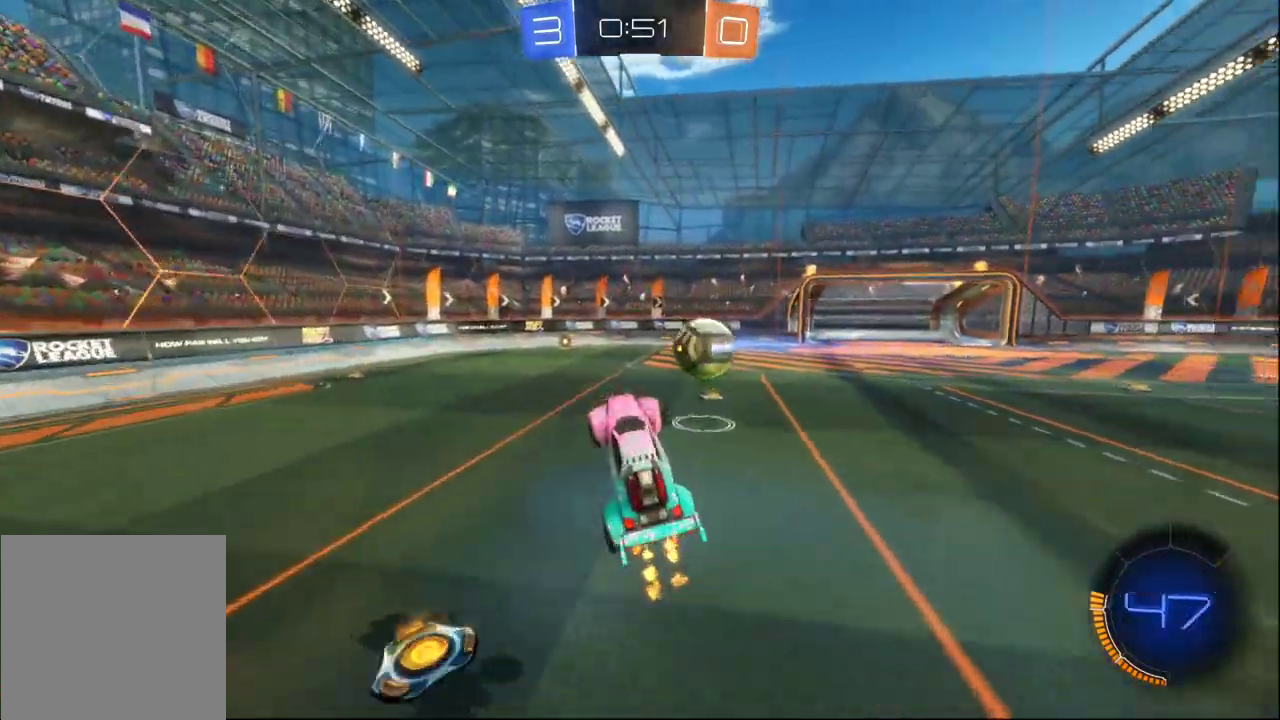
{"buttons": [], "left_stick": "center", "right_stick": "center", "events": [[17, "R2", "up"], [17, "Y", "up"], [67, "left_stick", "center"], [217, "DPAD_DOWN", "down"], [300, "DPAD_DOWN", "up"], [383, "DPAD_DOWN", "down"], [467, "DPAD_DOWN", "up"]]}
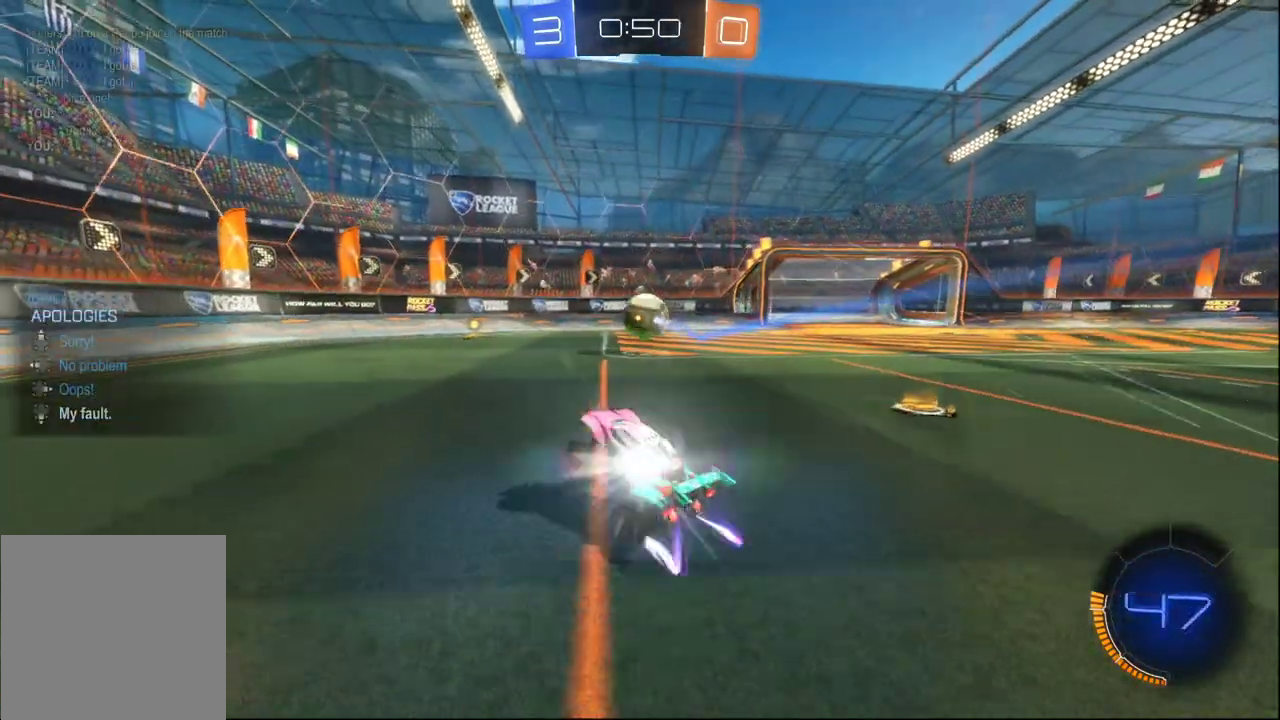
{"buttons": ["R2"], "left_stick": "center", "right_stick": "center", "events": [[83, "B", "down"], [100, "R2", "down"], [267, "B", "up"]]}
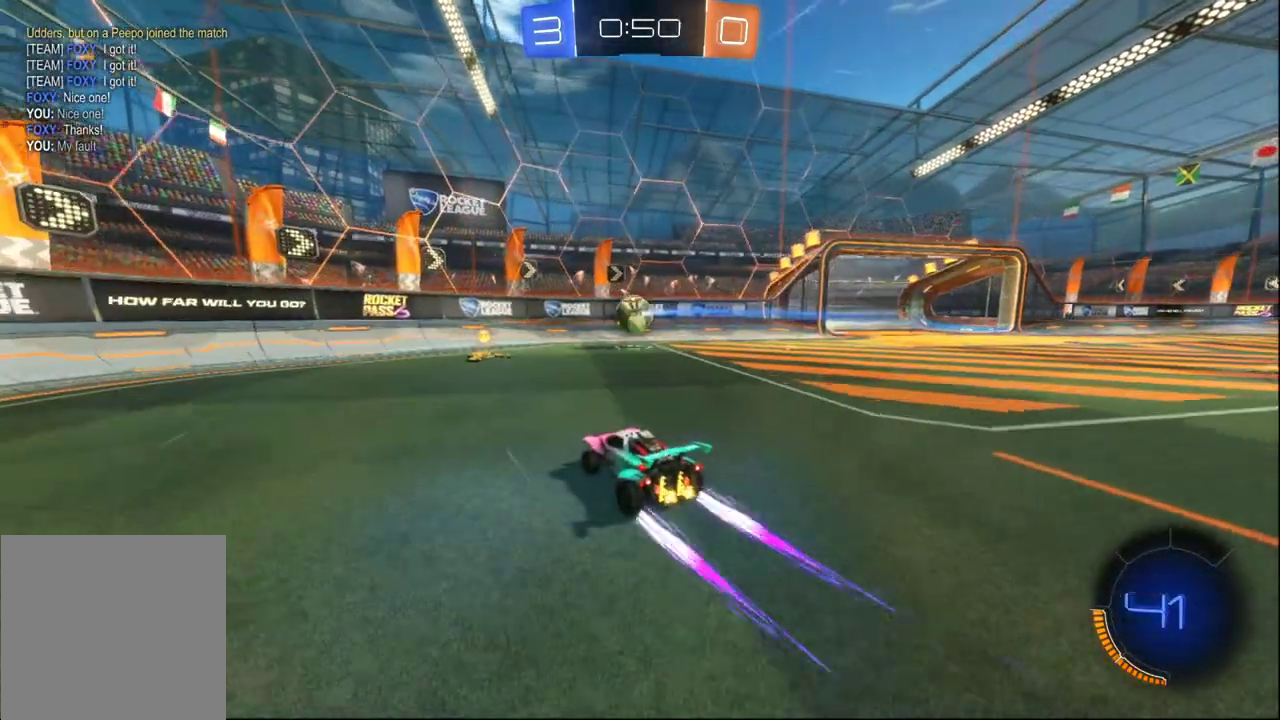
{"buttons": ["R2"], "left_stick": "left", "right_stick": "center", "events": [[50, "R2", "up"], [283, "R2", "down"], [383, "left_stick", "left"]]}
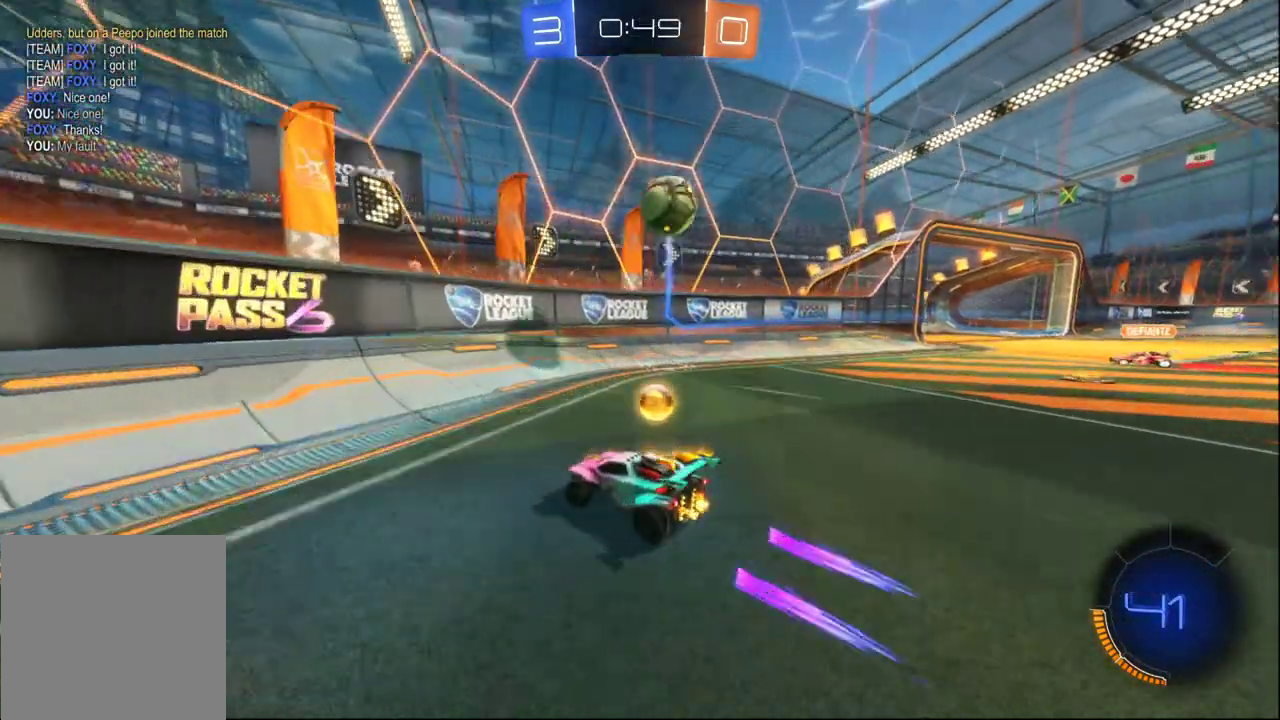
{"buttons": ["R2"], "left_stick": "left", "right_stick": "center", "events": [[133, "L2", "down"], [350, "L2", "up"]]}
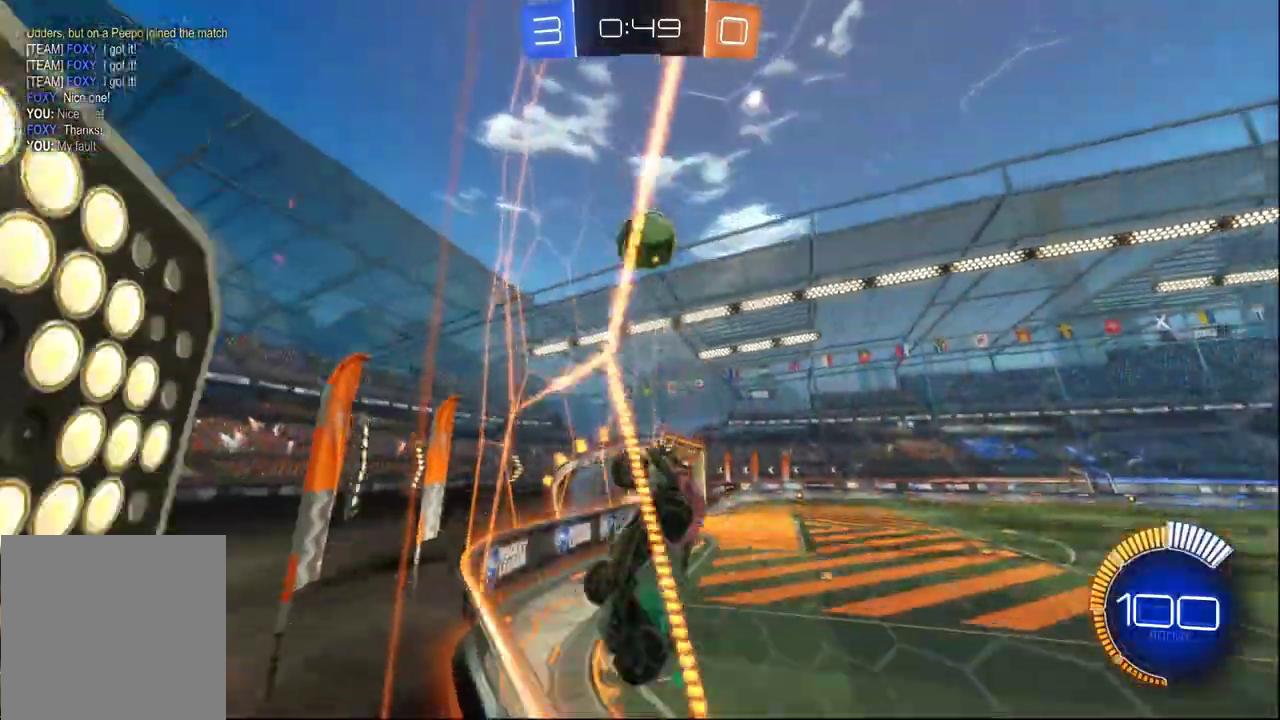
{"buttons": ["R2"], "left_stick": "center", "right_stick": "center"}
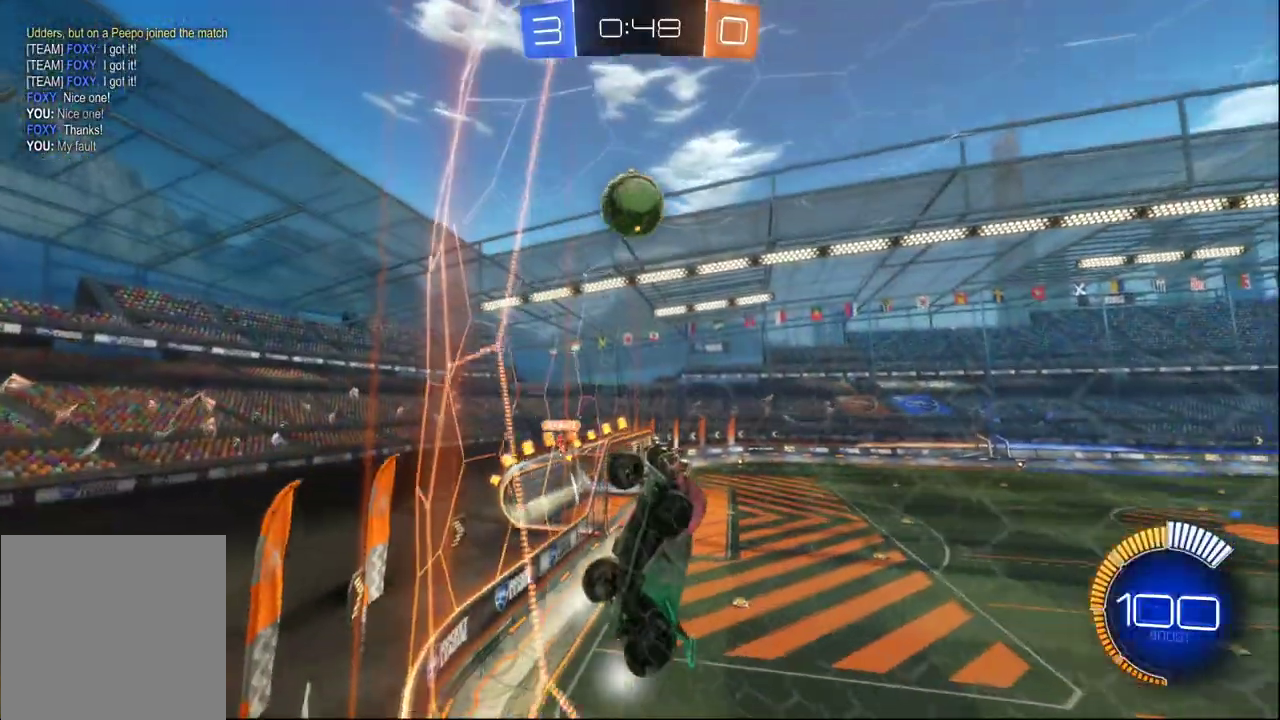
{"buttons": ["B", "X", "R2"], "left_stick": "down-right", "right_stick": "center", "events": [[67, "left_stick", "right"], [83, "A", "down"], [200, "A", "up"], [200, "left_stick", "down-right"], [267, "X", "down"], [350, "B", "down"]]}
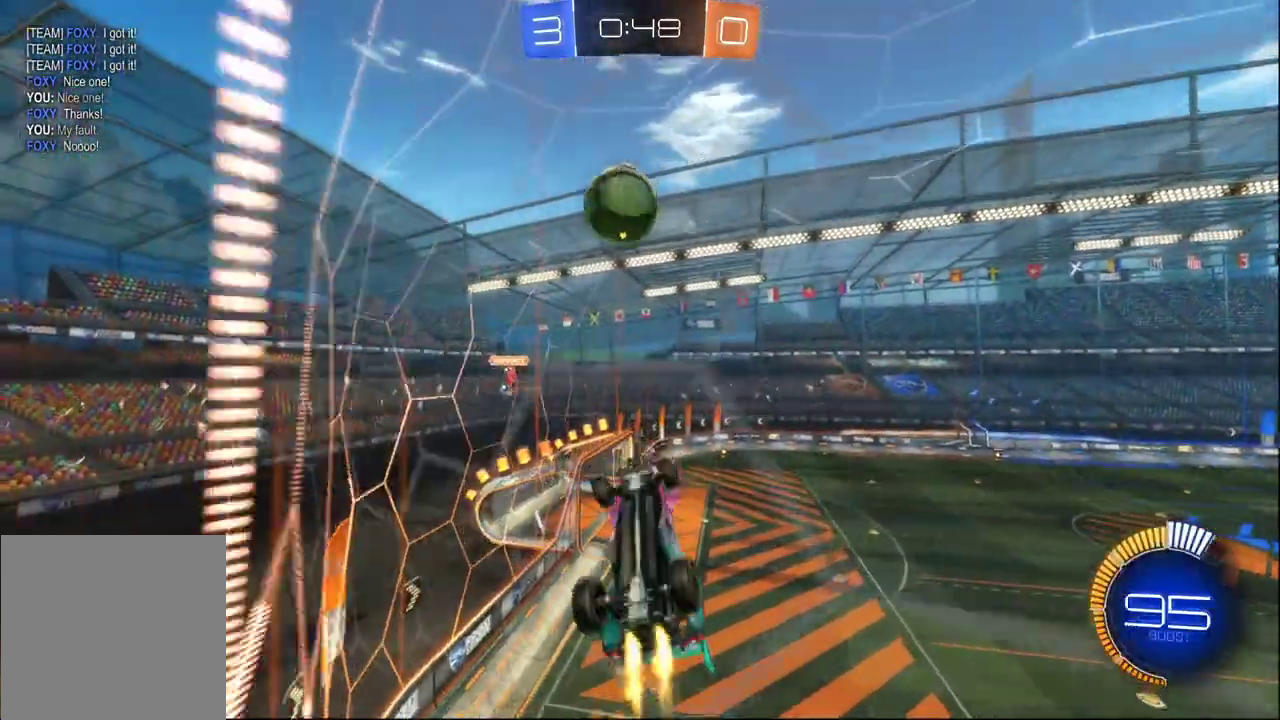
{"buttons": ["B", "R2"], "left_stick": "right", "right_stick": "center", "events": [[50, "left_stick", "right"], [317, "B", "up"], [367, "X", "up"], [433, "B", "down"]]}
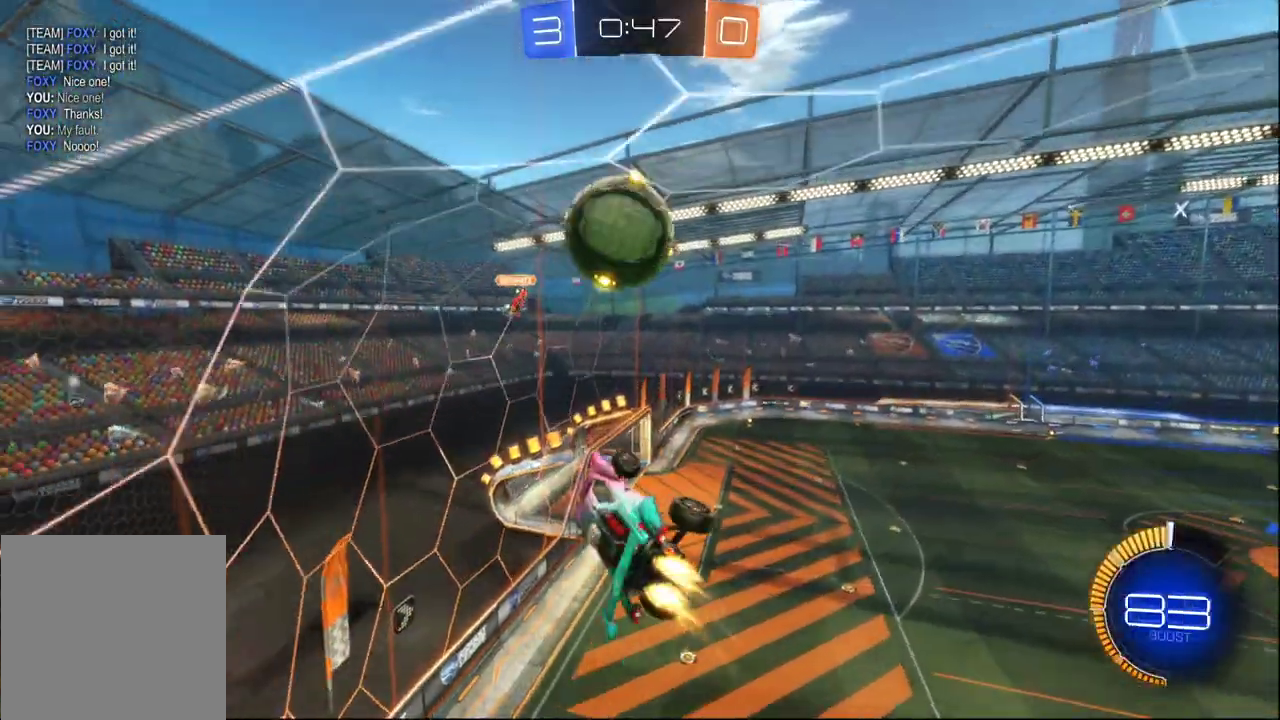
{"buttons": ["A", "R2", "L3"], "left_stick": "down", "right_stick": "center", "events": [[133, "left_stick", "center"], [217, "left_stick", "up"], [367, "A", "down"], [433, "left_stick", "left"], [467, "B", "up"], [483, "left_stick", "down"], [500, "L3", "down"]]}